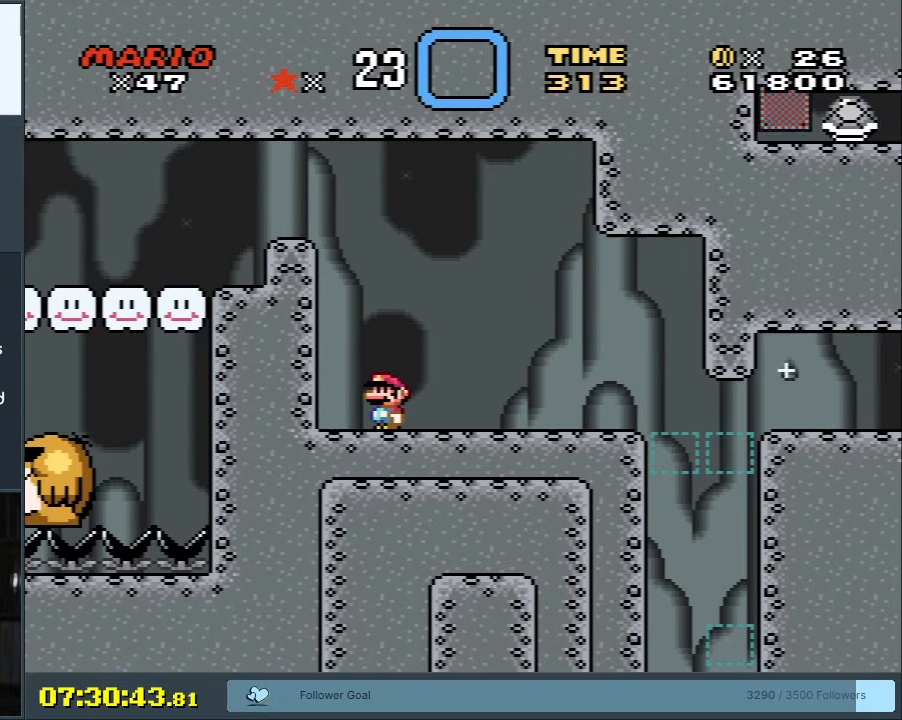
Gameplay with a controller (Nintendo layout); each line is a JSON object with the inputs held at the frame after it. "events" lists button and stick changes between this image and that frame as [ms after this image, input, new state], when the widget could be followed in between. Not read: L3 R3.
{"buttons": ["B", "Y"], "events": [[300, "B", "down"]]}
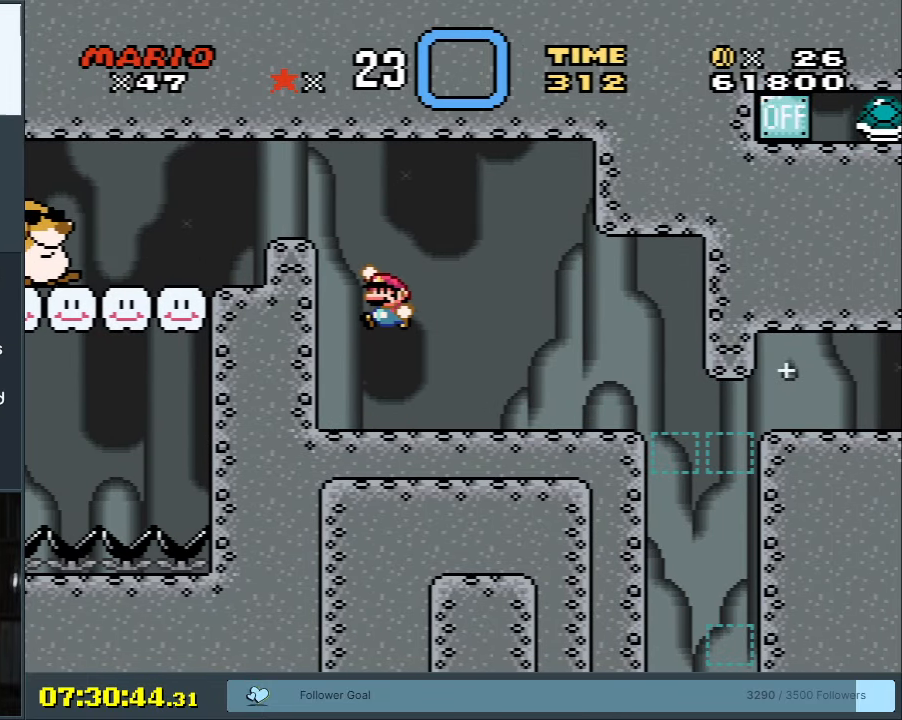
{"buttons": ["Y"], "events": [[50, "DPAD_LEFT", "down"], [183, "DPAD_LEFT", "up"], [400, "B", "up"]]}
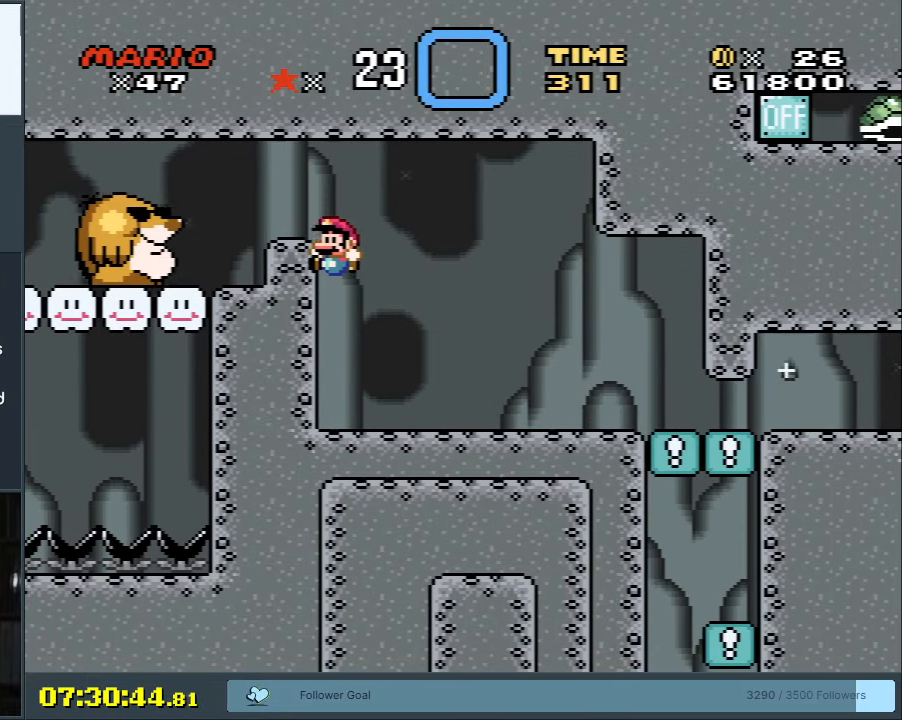
{"buttons": ["B", "Y", "DPAD_LEFT"], "events": [[267, "B", "down"], [483, "DPAD_LEFT", "down"]]}
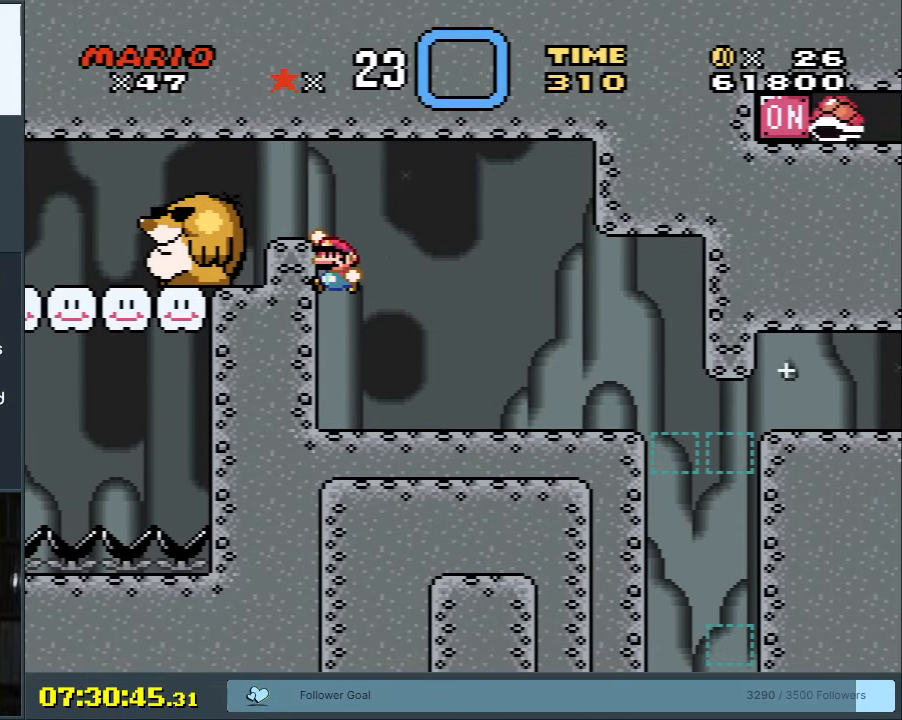
{"buttons": ["Y"], "events": [[133, "DPAD_LEFT", "up"], [267, "B", "up"]]}
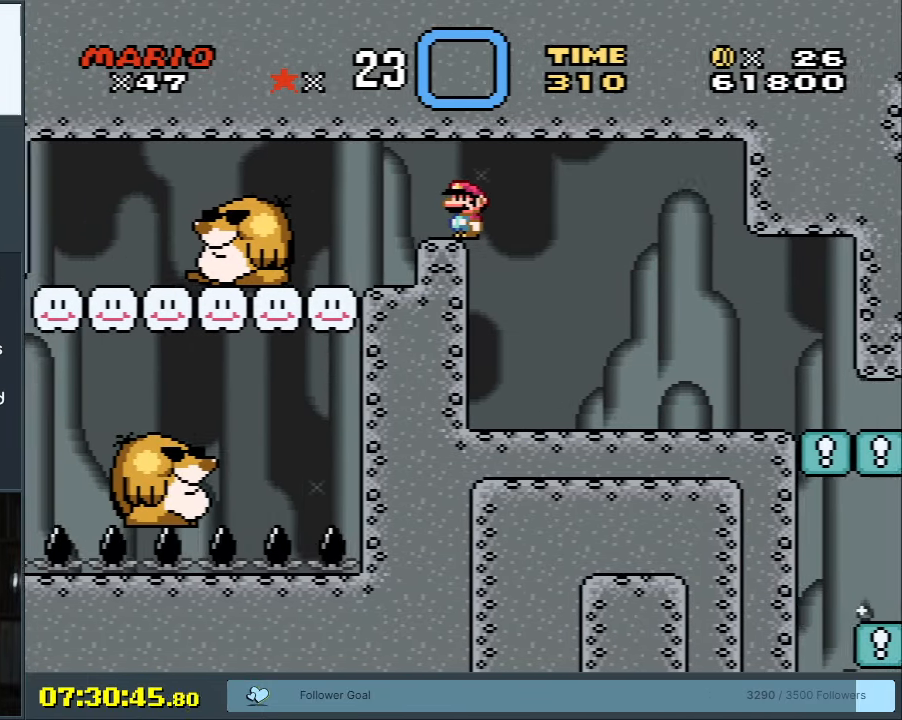
{"buttons": ["Y"], "events": []}
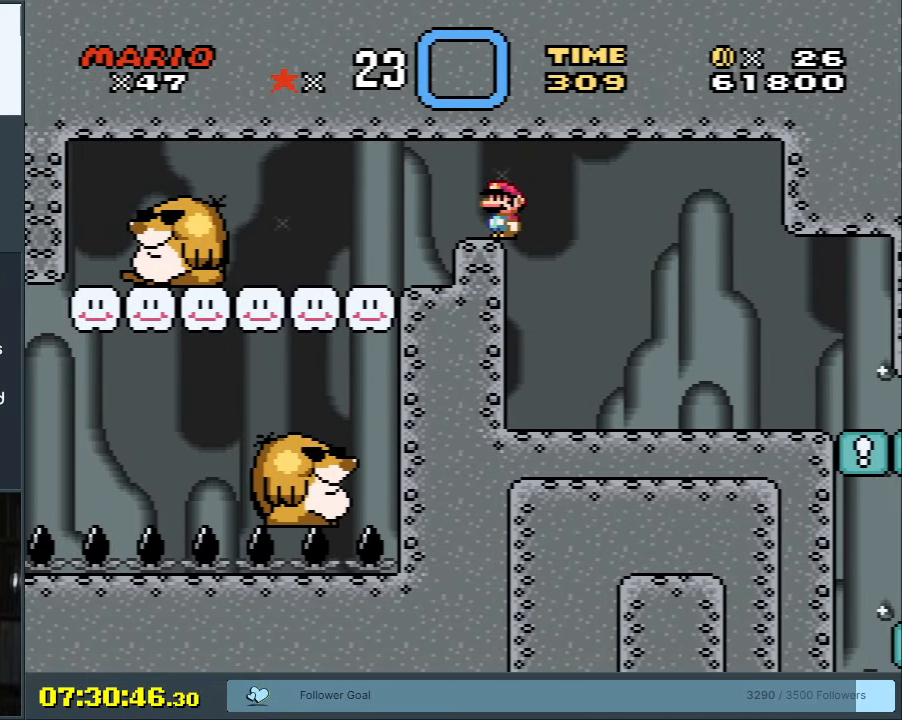
{"buttons": [], "events": [[350, "Y", "up"]]}
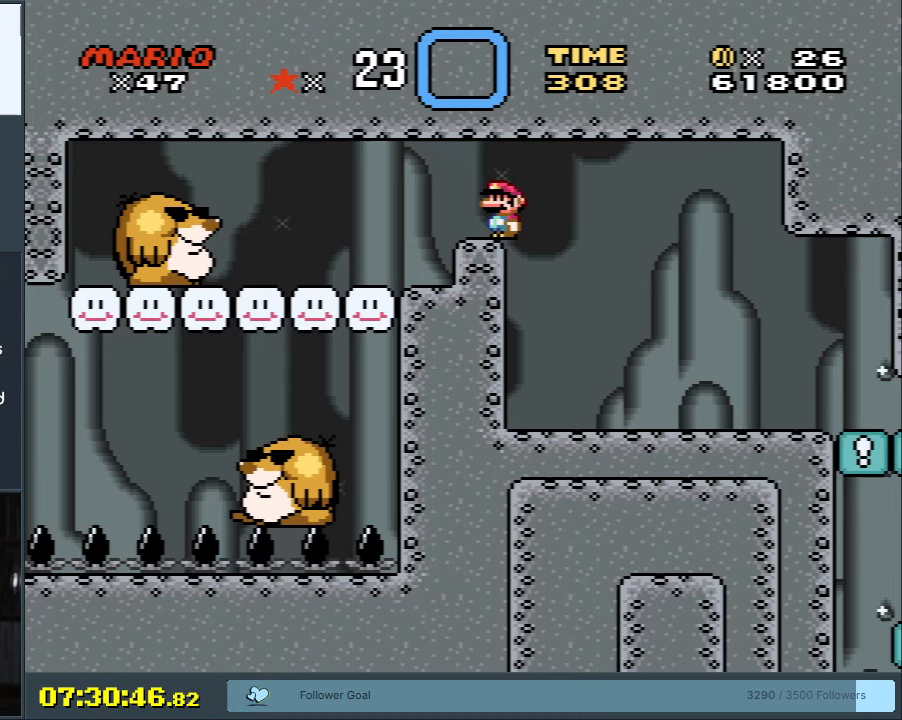
{"buttons": [], "events": []}
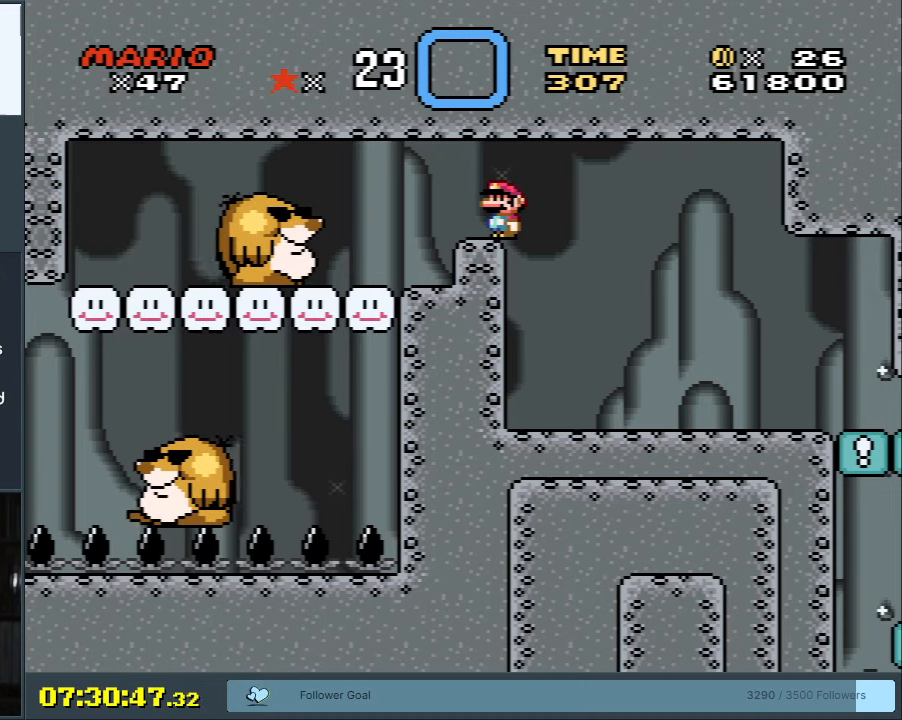
{"buttons": ["L1"], "events": [[100, "L1", "down"]]}
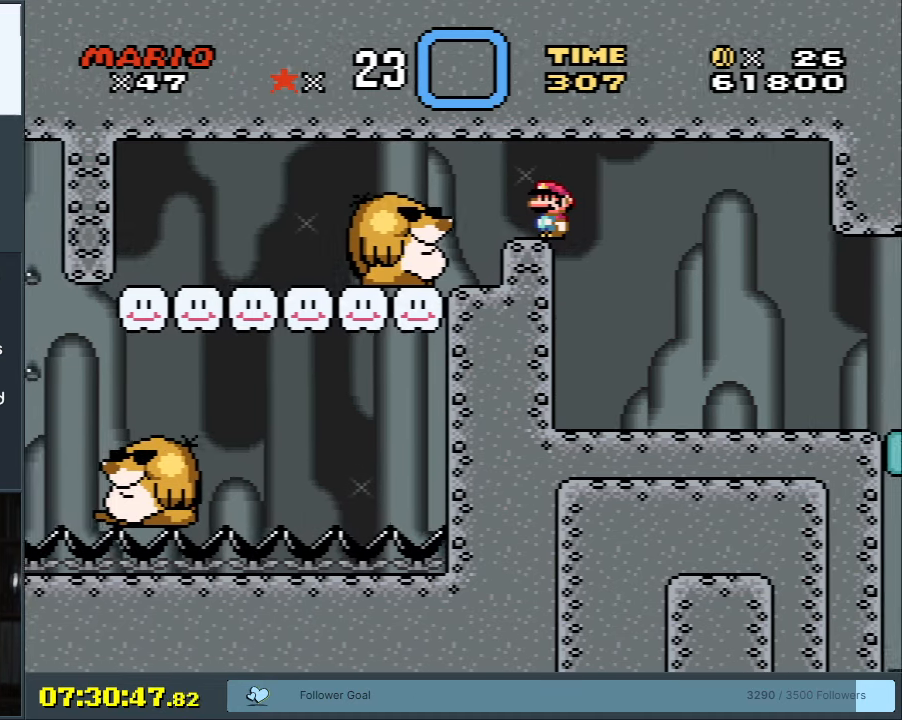
{"buttons": ["L1"], "events": []}
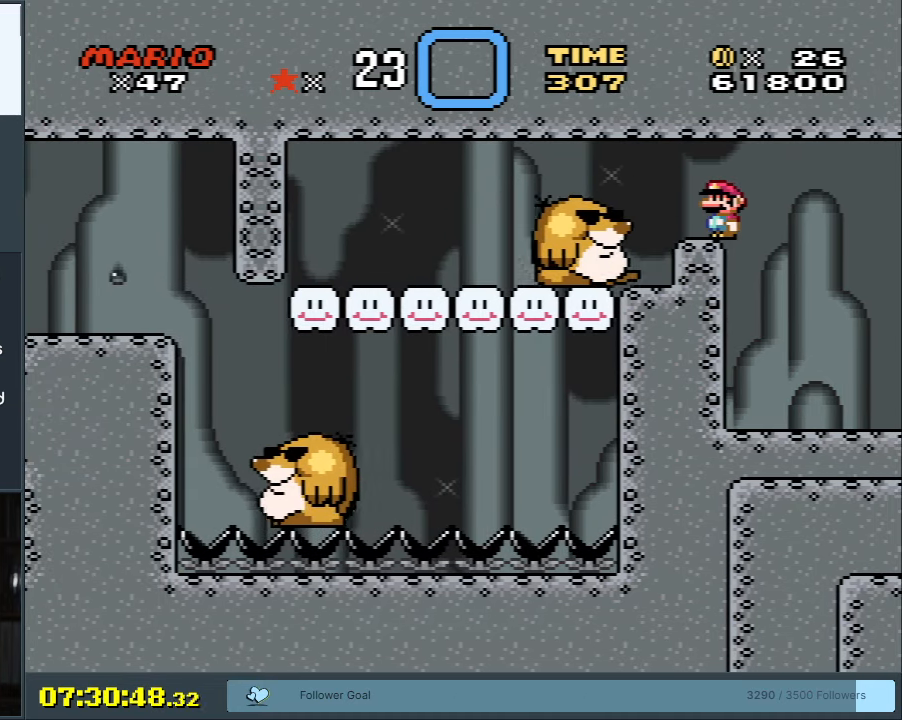
{"buttons": [], "events": [[500, "L1", "up"]]}
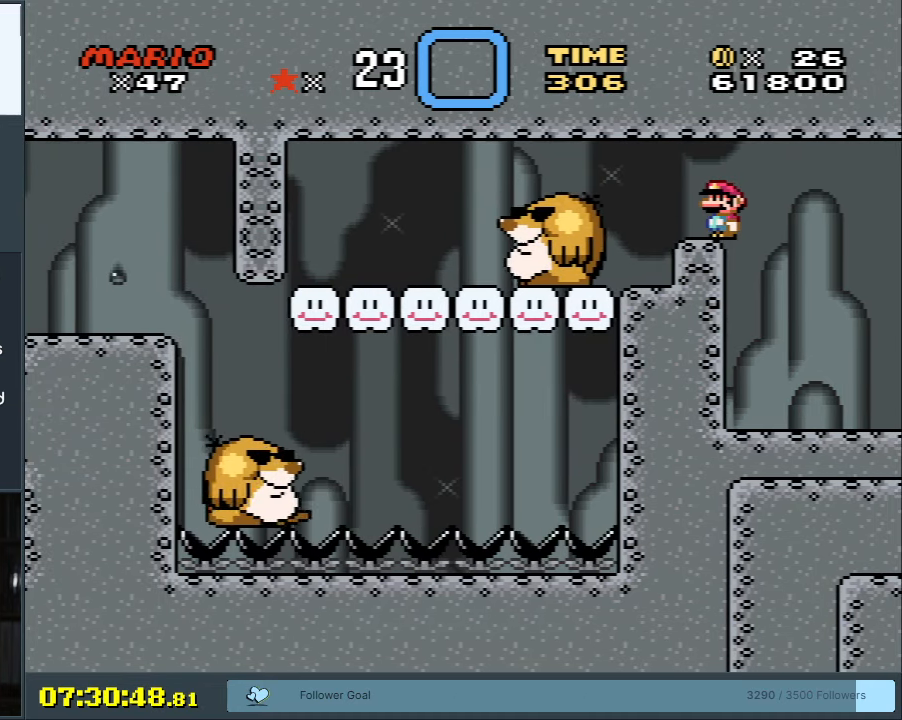
{"buttons": ["R1"], "events": [[83, "R1", "down"]]}
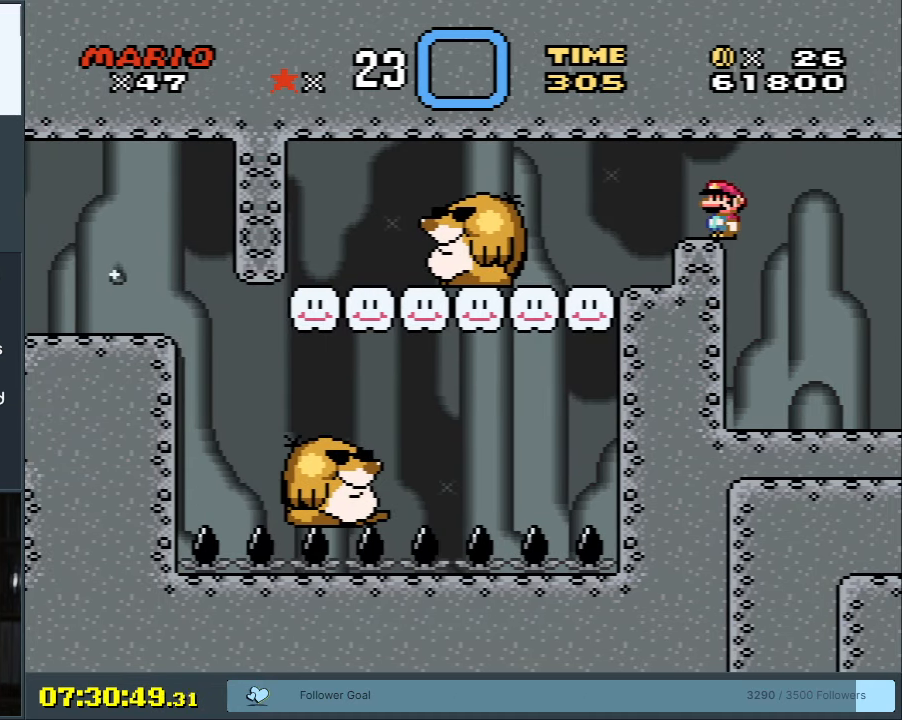
{"buttons": ["R1"], "events": []}
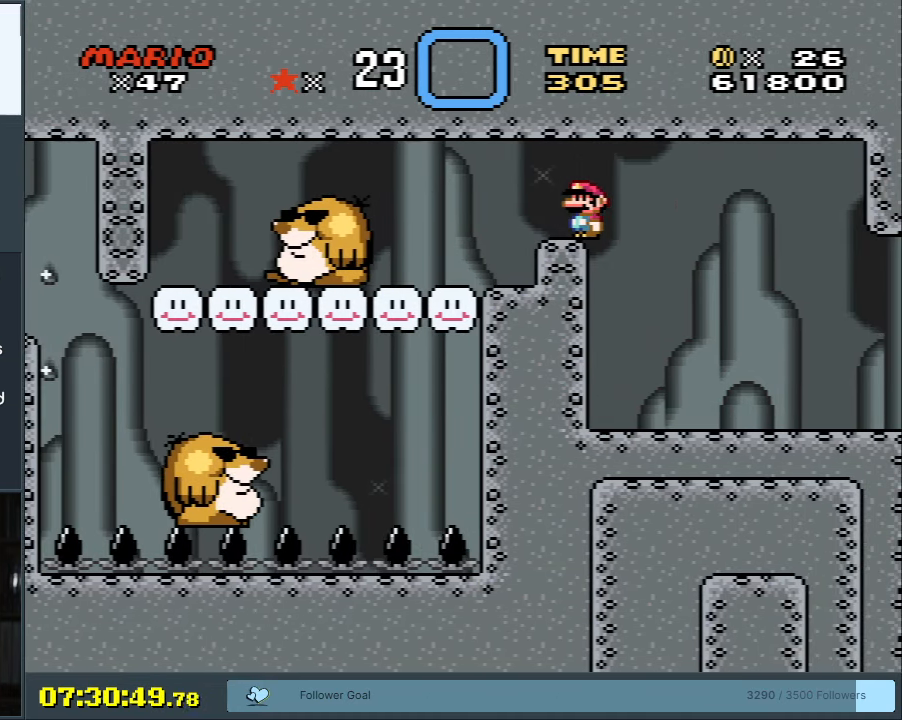
{"buttons": ["R1"], "events": []}
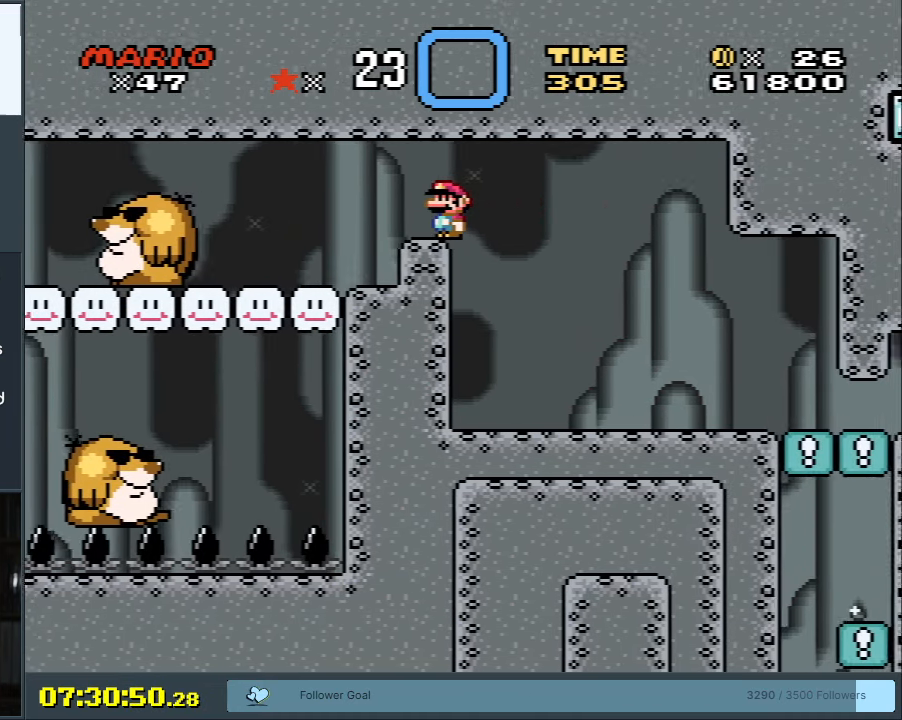
{"buttons": ["L1"], "events": [[183, "L1", "down"], [250, "R1", "up"]]}
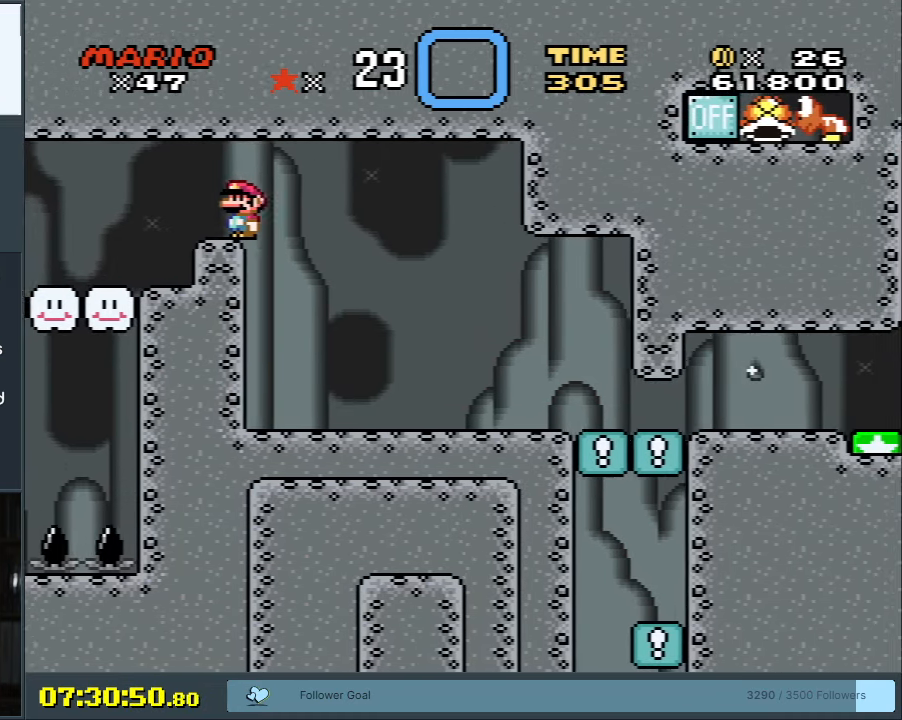
{"buttons": ["L1", "R1"], "events": [[283, "R1", "down"], [333, "L1", "up"], [500, "L1", "down"]]}
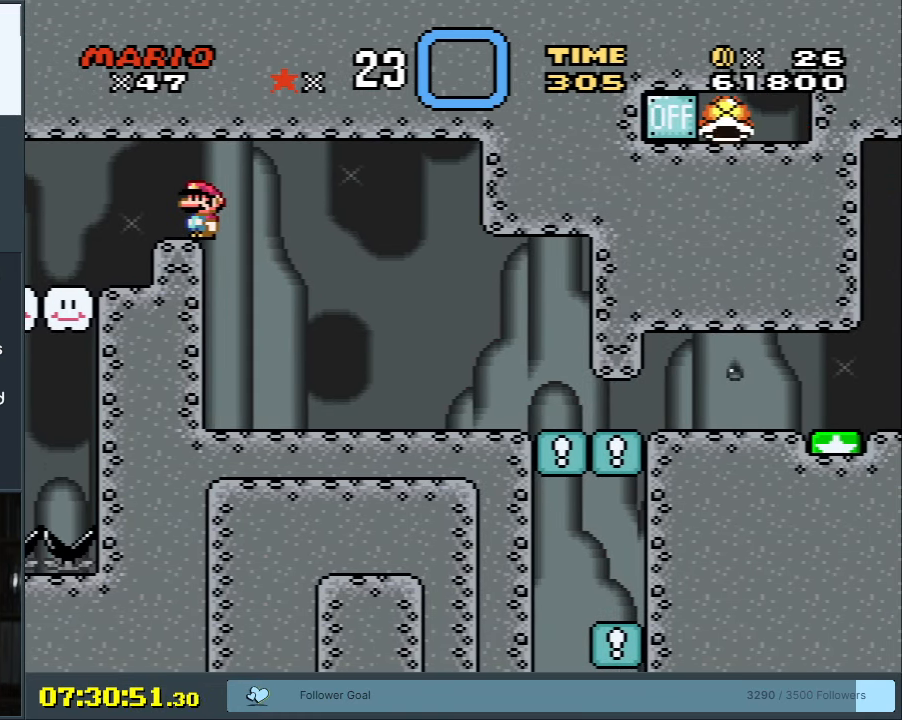
{"buttons": ["L1"], "events": [[67, "R1", "up"]]}
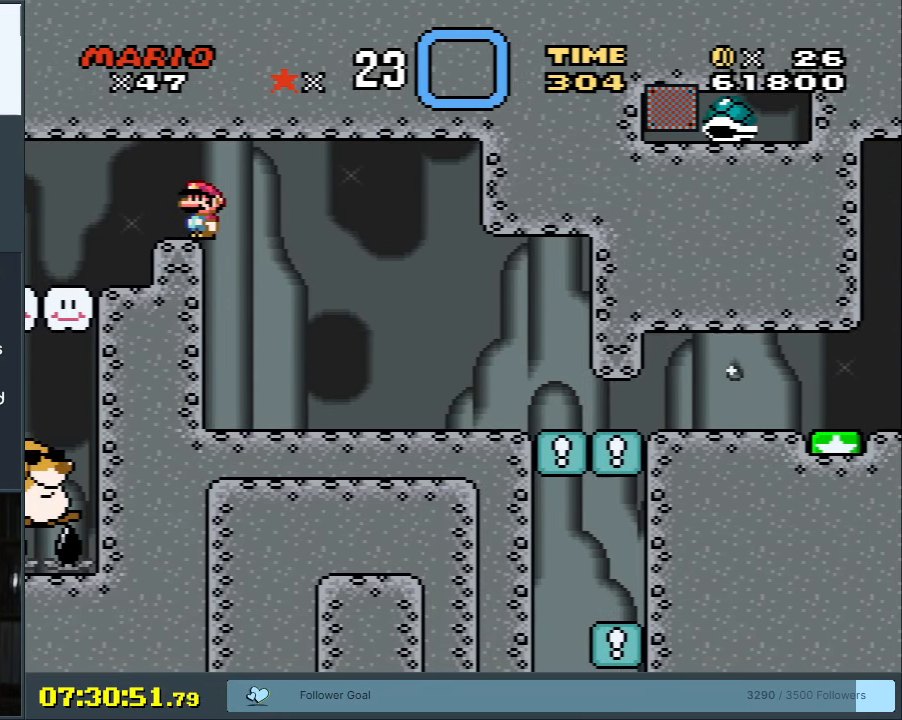
{"buttons": ["R1"], "events": [[233, "R1", "down"], [283, "L1", "up"]]}
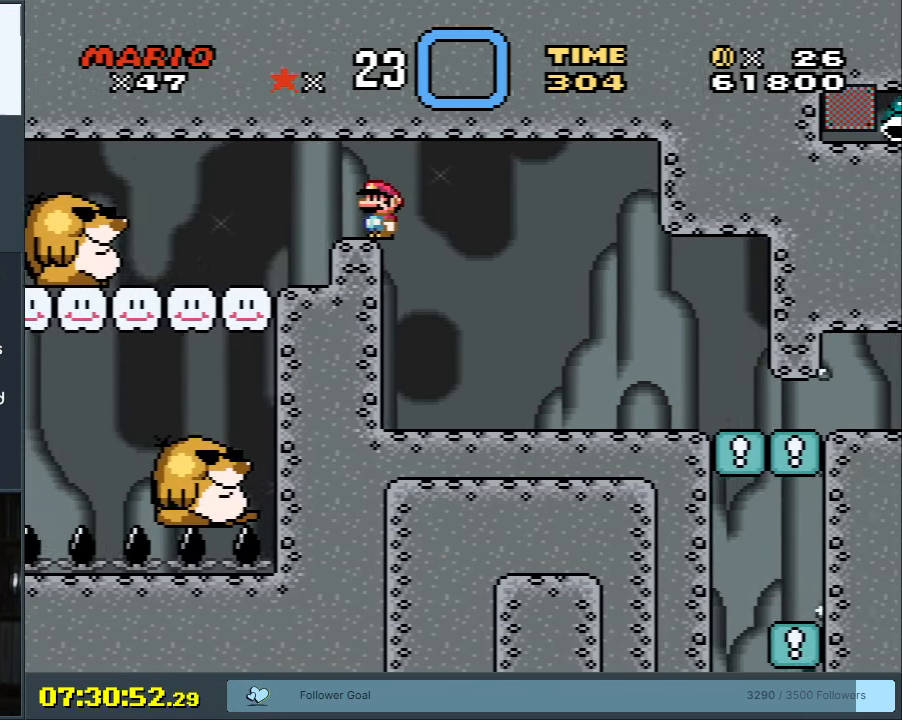
{"buttons": ["R1", "DPAD_RIGHT"], "events": [[333, "DPAD_RIGHT", "down"]]}
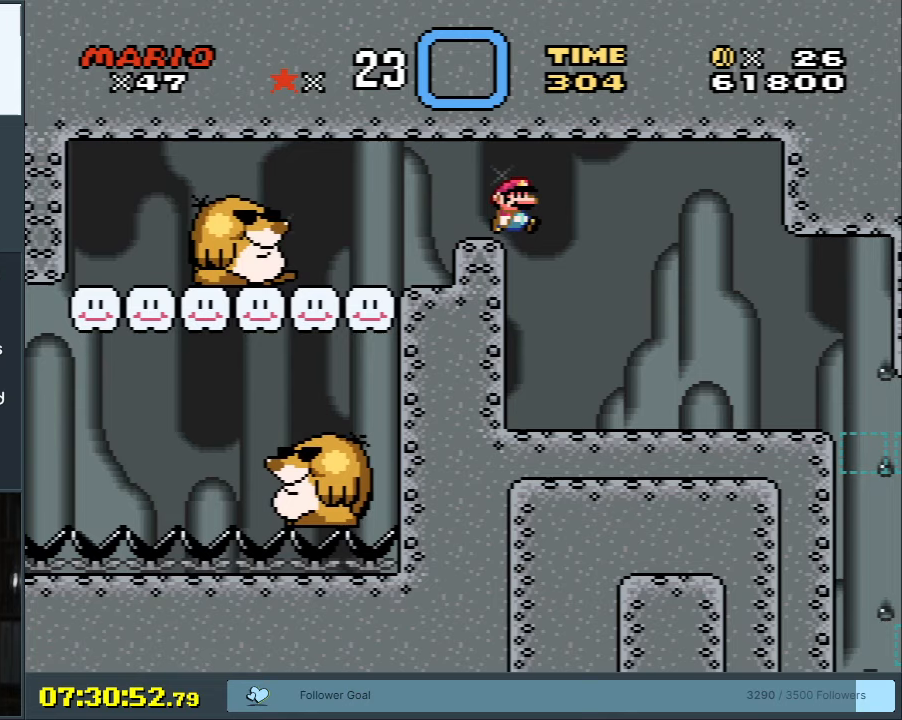
{"buttons": [], "events": [[33, "DPAD_RIGHT", "up"], [367, "R1", "up"]]}
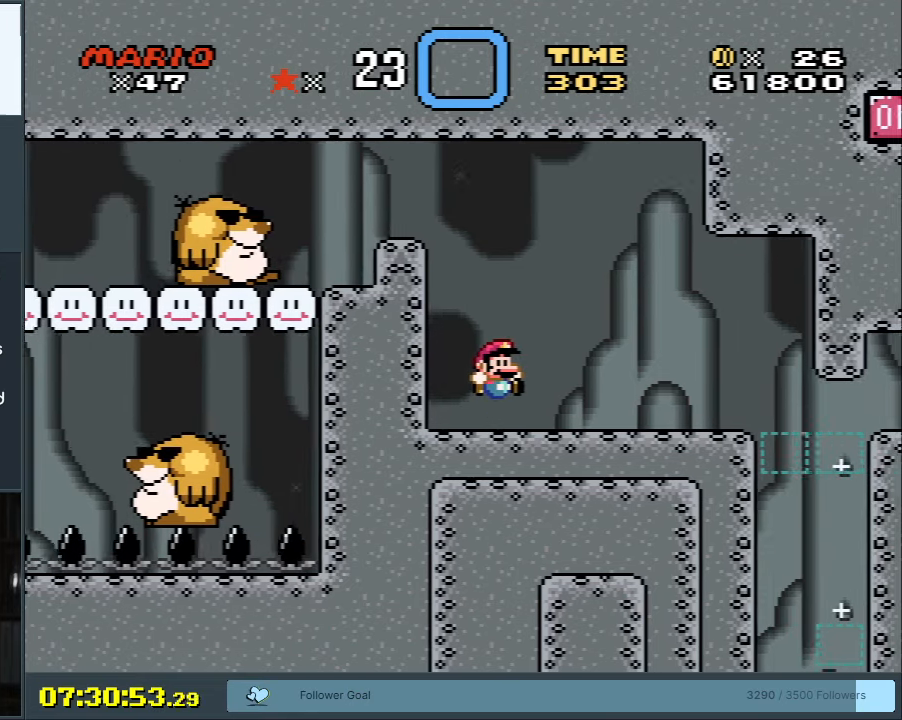
{"buttons": [], "events": []}
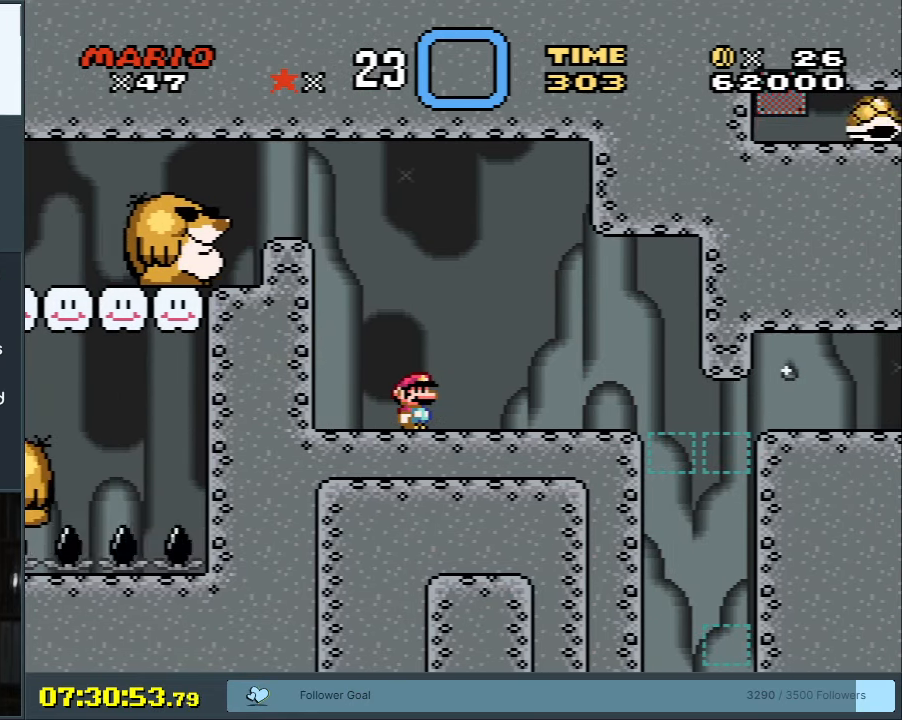
{"buttons": [], "events": []}
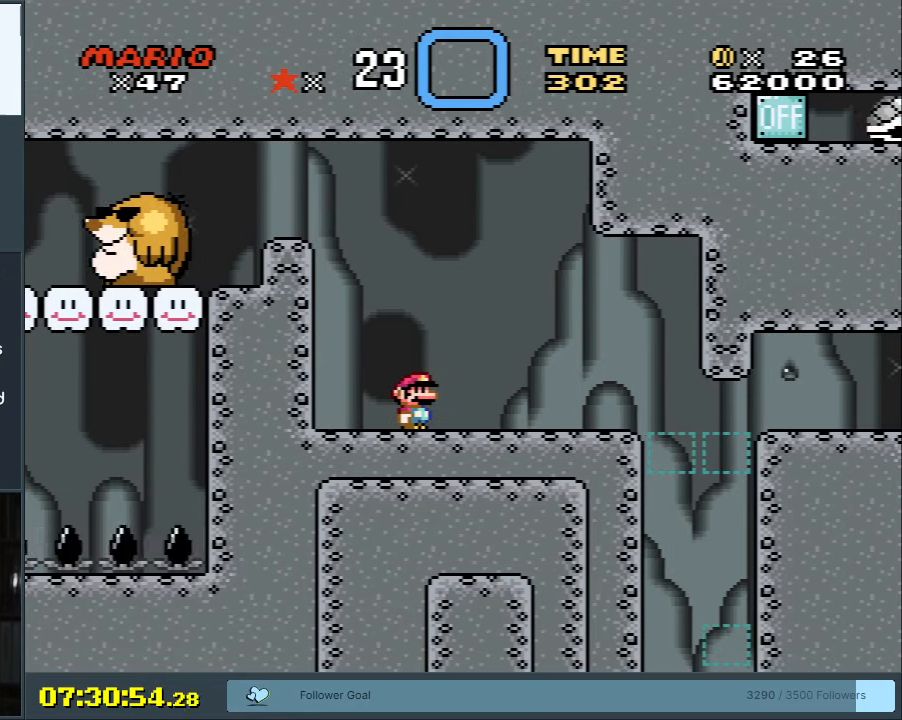
{"buttons": [], "events": [[250, "DPAD_RIGHT", "down"], [450, "DPAD_RIGHT", "up"]]}
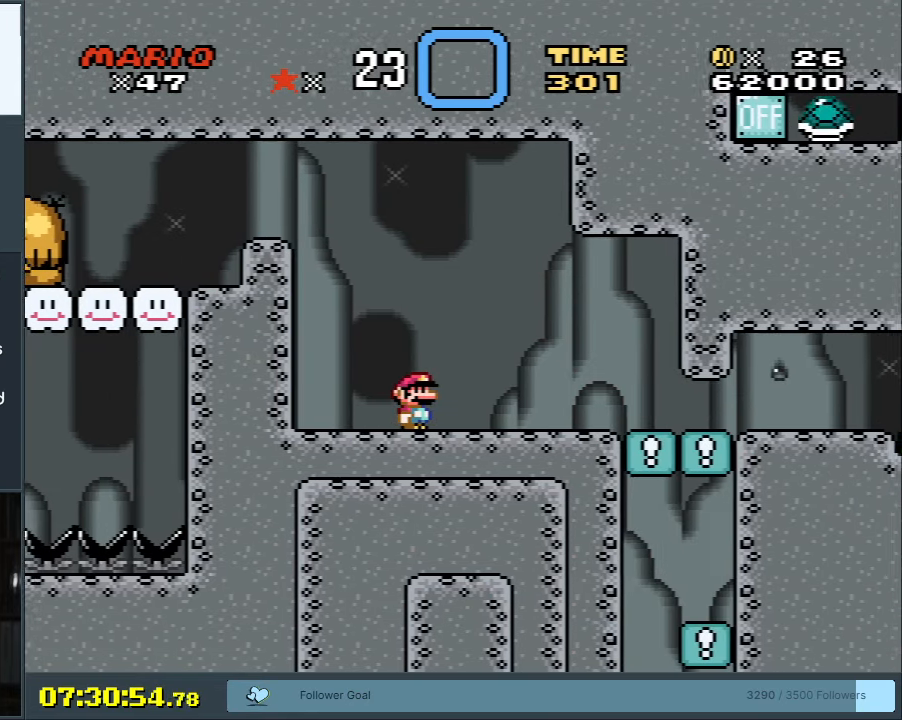
{"buttons": ["Y", "DPAD_LEFT"], "events": [[317, "DPAD_LEFT", "down"], [350, "Y", "down"]]}
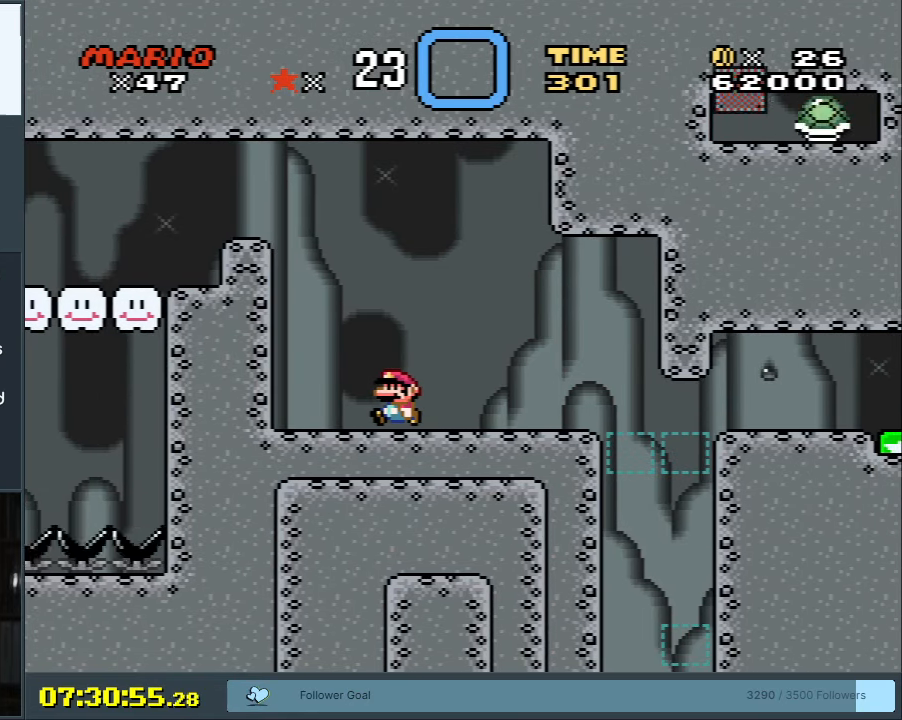
{"buttons": ["Y"], "events": [[83, "DPAD_LEFT", "up"]]}
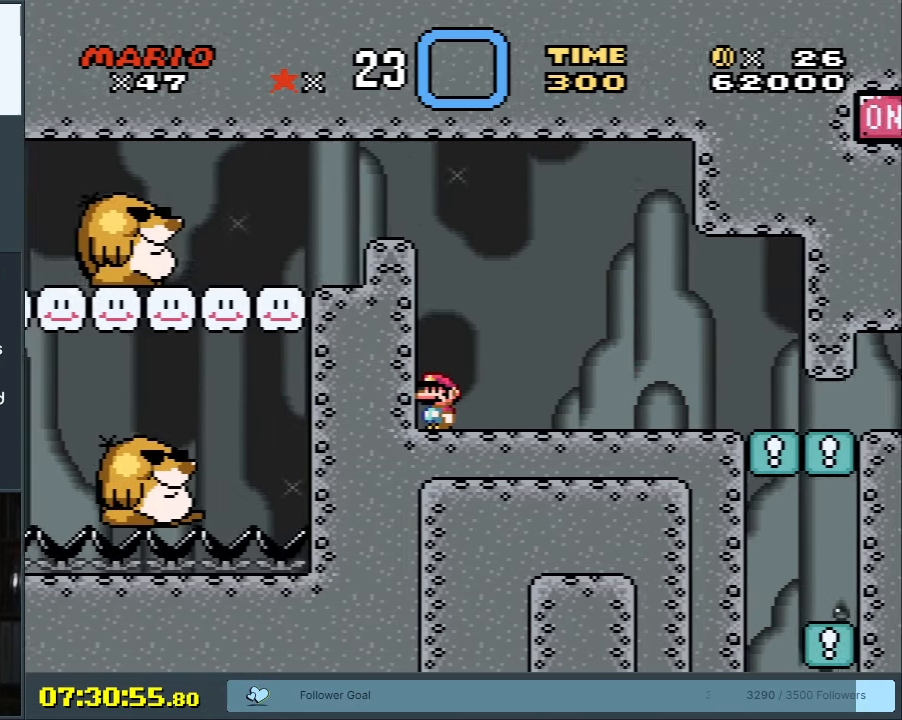
{"buttons": ["Y"], "events": []}
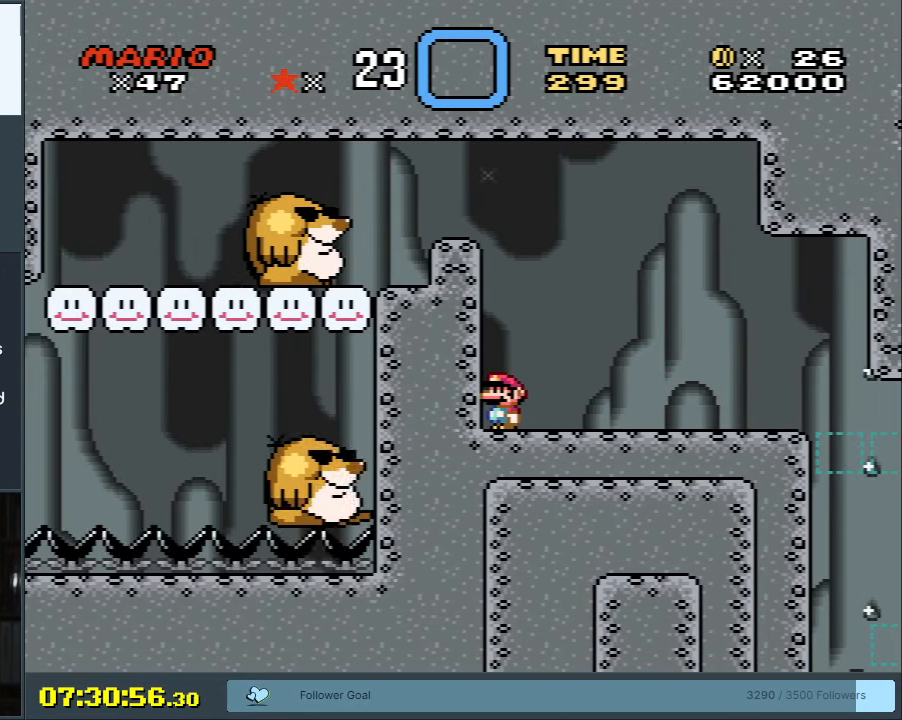
{"buttons": [], "events": [[100, "Y", "up"]]}
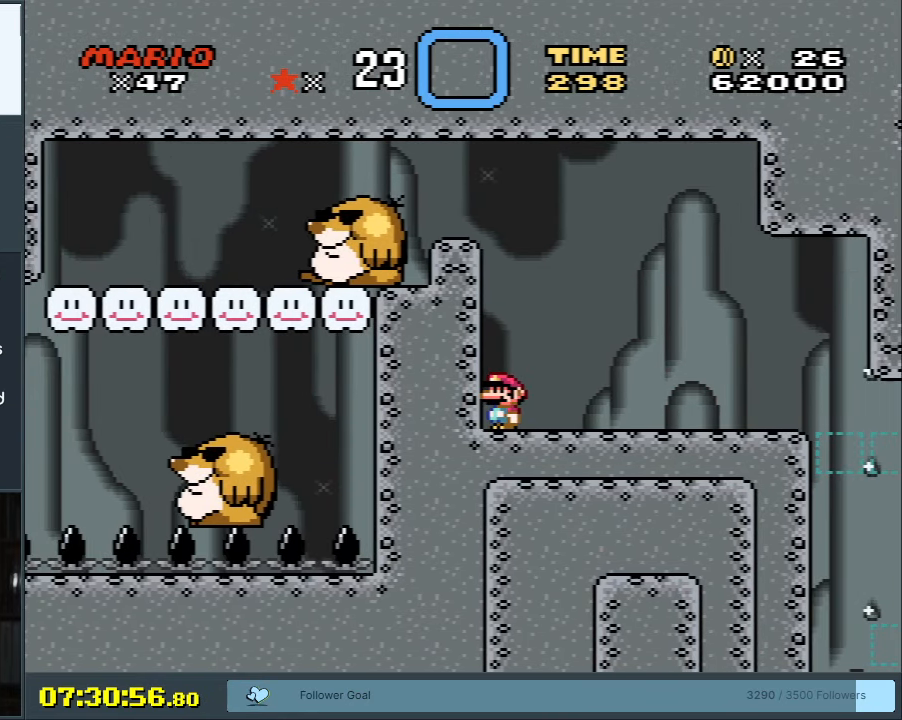
{"buttons": ["DPAD_RIGHT"], "events": [[500, "DPAD_RIGHT", "down"]]}
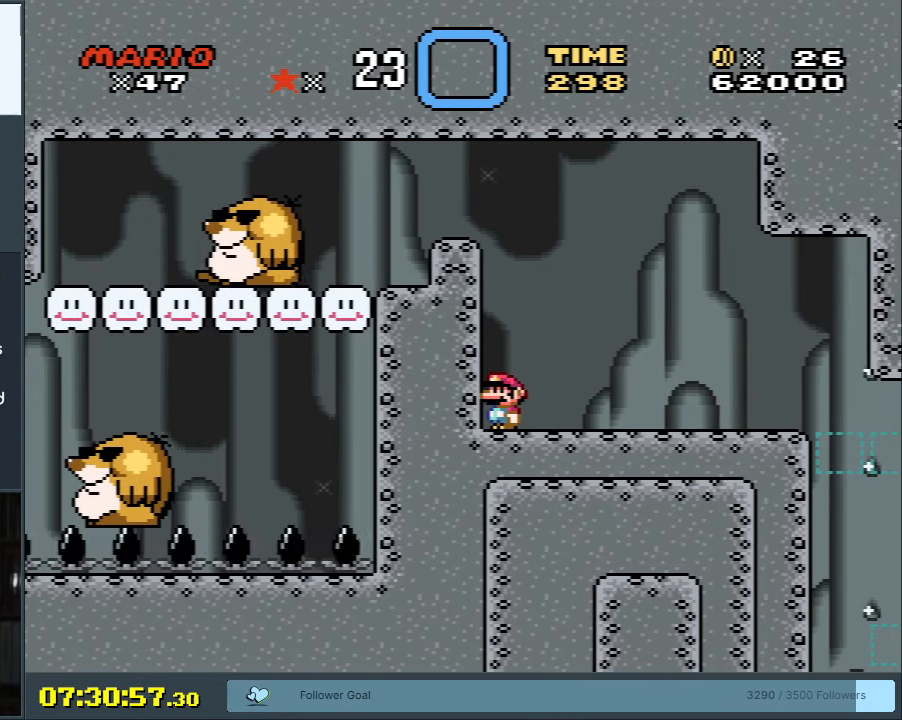
{"buttons": ["Y"], "events": [[350, "DPAD_RIGHT", "up"], [450, "Y", "down"]]}
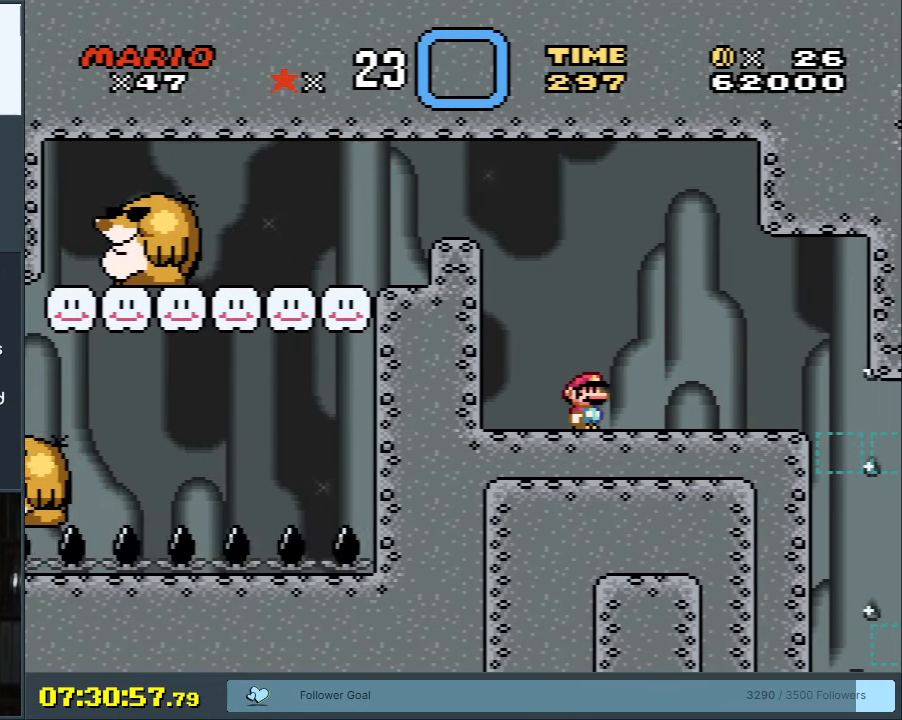
{"buttons": ["Y", "DPAD_LEFT"], "events": [[233, "DPAD_LEFT", "down"]]}